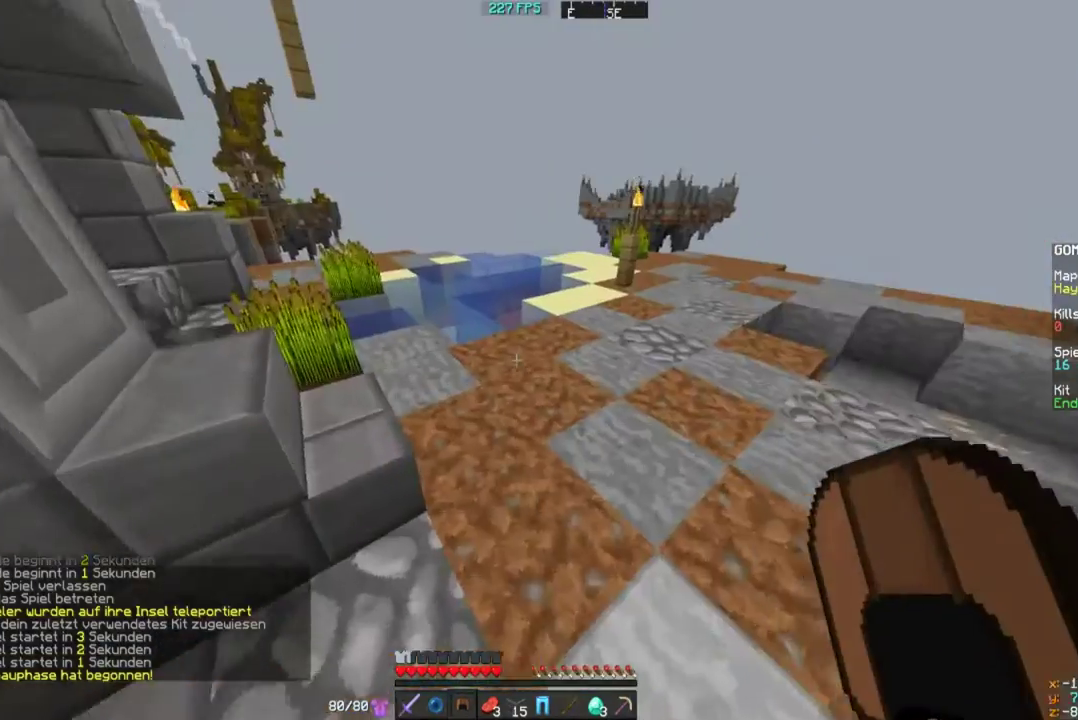
Gameplay with keyboard and mouse; each line is a JSON object with the keys and mouse buttons held at the frame after it. "events" lists presses ("down") and releases ("up") of "a", "d", "s", "w", "mouse_left" and "mouse_right" between this image and that frame as [ms after this image, input, new state], when the widget could be followed in between. "mouse_left", "mouse_right" = the "left", "right" buttons of the "mouse" list. No other keys are recorded. Fast repeated clicks can show as one long hold. Mouse movement is not recorded.
{"keys": ["d", "w"], "mouse": [], "events": [[483, "d", "down"]]}
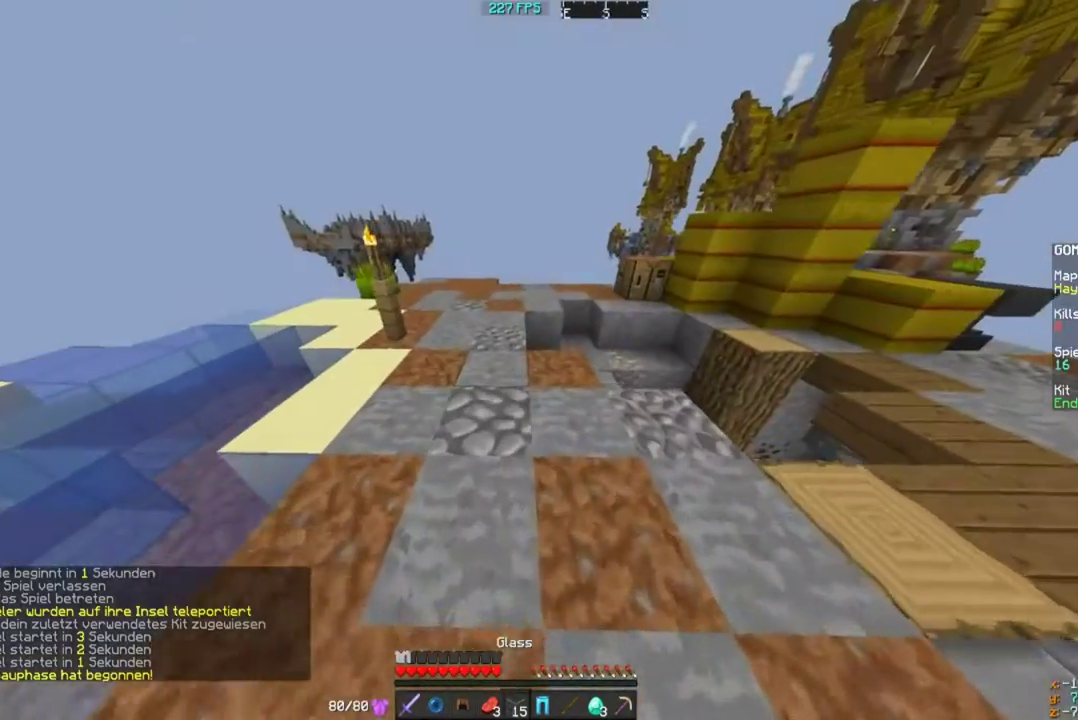
{"keys": ["d", "w"], "mouse": [], "events": [[233, "d", "up"], [383, "mouse_right", "down"], [483, "d", "down"], [483, "mouse_right", "up"]]}
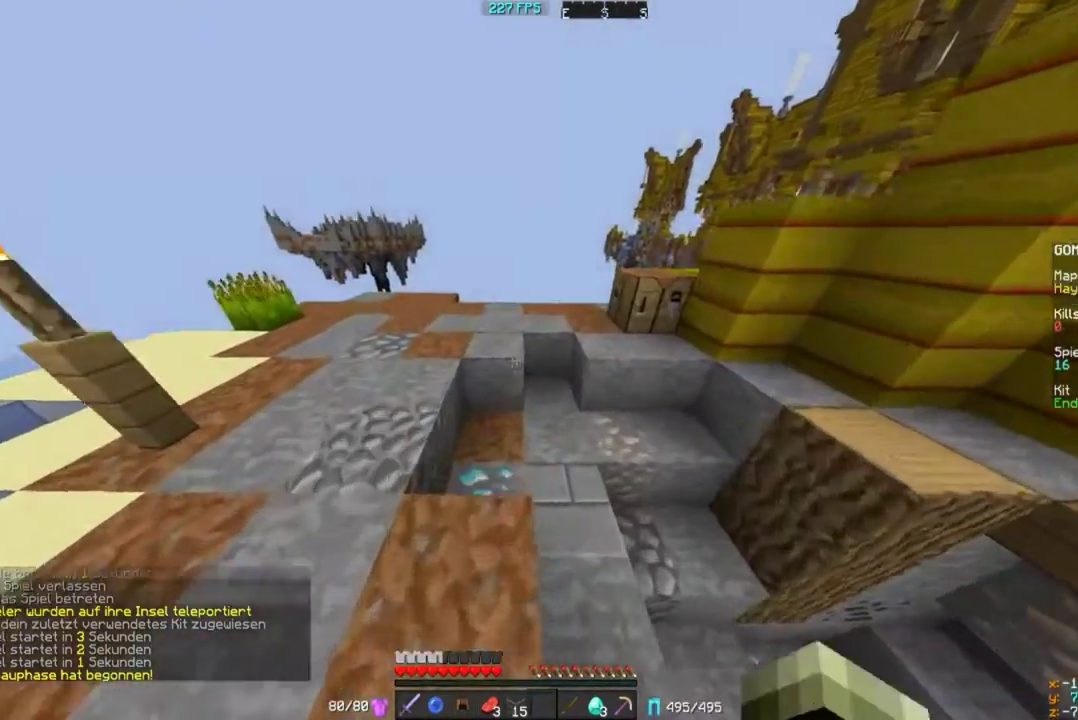
{"keys": ["w"], "mouse": [], "events": [[167, "d", "up"]]}
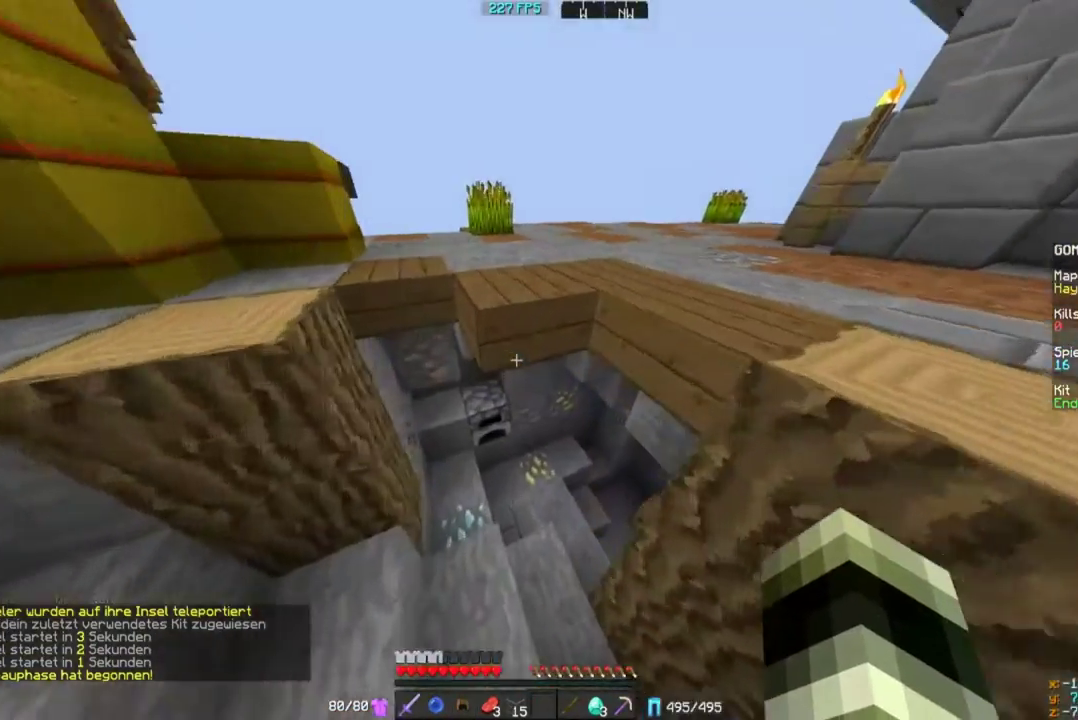
{"keys": ["a", "w"], "mouse": [], "events": [[433, "a", "down"]]}